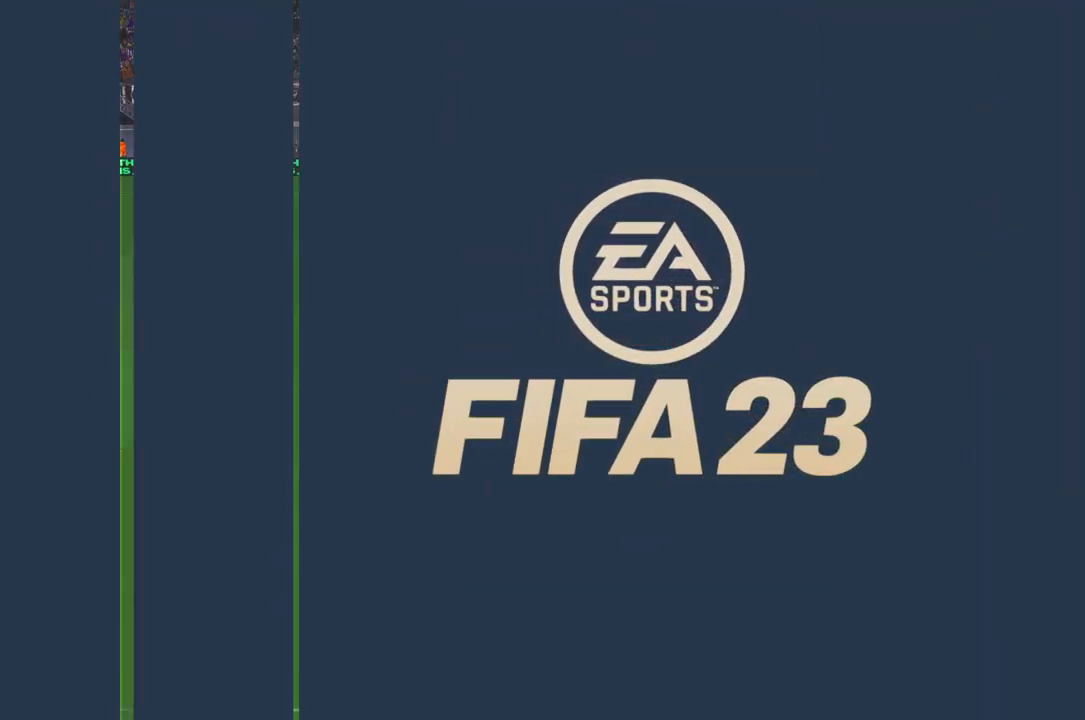
Gameplay with a controller (Xbox layout); each line is a JSON object with the inputs held at the frame after it. "events" lists button and stick changes between this image and that frame as [ms after this image, input, new state], when the widget could be followed in between. Not read: L3 R3 START.
{"buttons": [], "left_stick": "down", "right_stick": "center", "events": [[133, "left_stick", "down"]]}
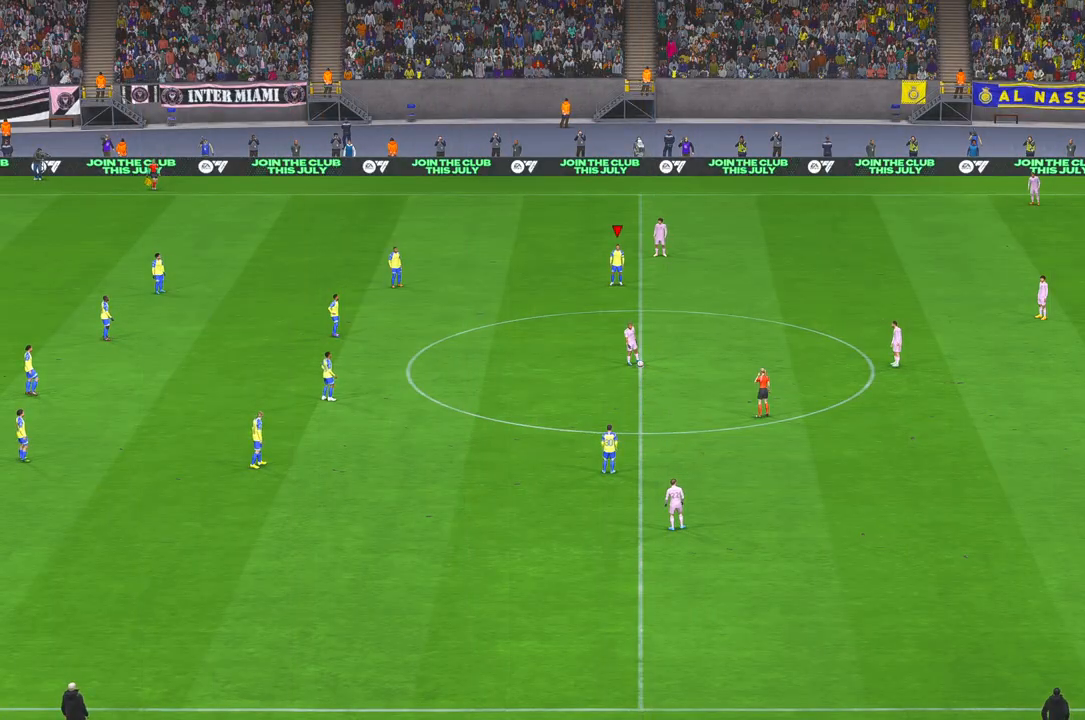
{"buttons": ["R2"], "left_stick": "down", "right_stick": "center", "events": [[33, "R2", "down"]]}
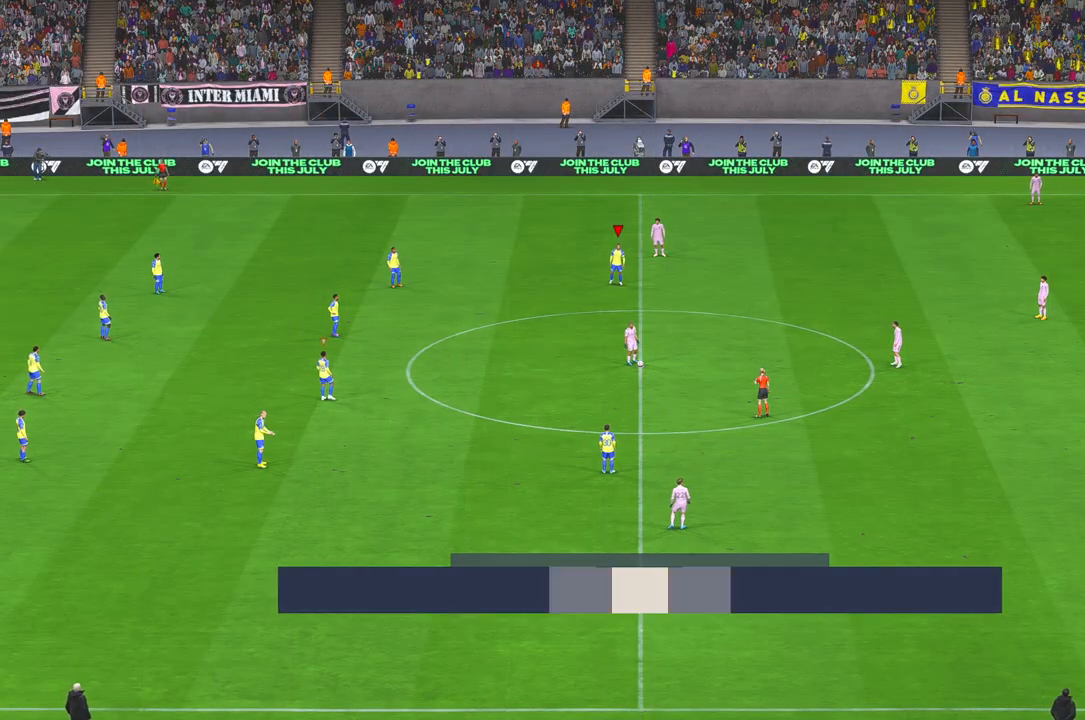
{"buttons": ["R2"], "left_stick": "center", "right_stick": "center", "events": [[467, "left_stick", "center"]]}
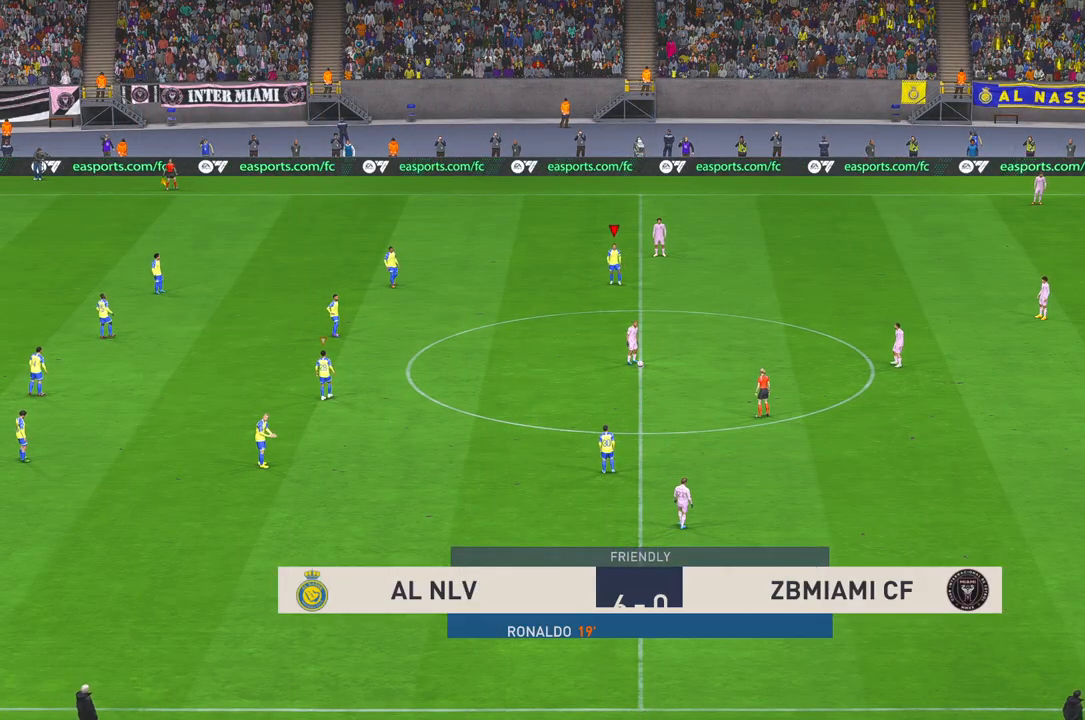
{"buttons": ["R2"], "left_stick": "down", "right_stick": "center", "events": [[17, "left_stick", "down"]]}
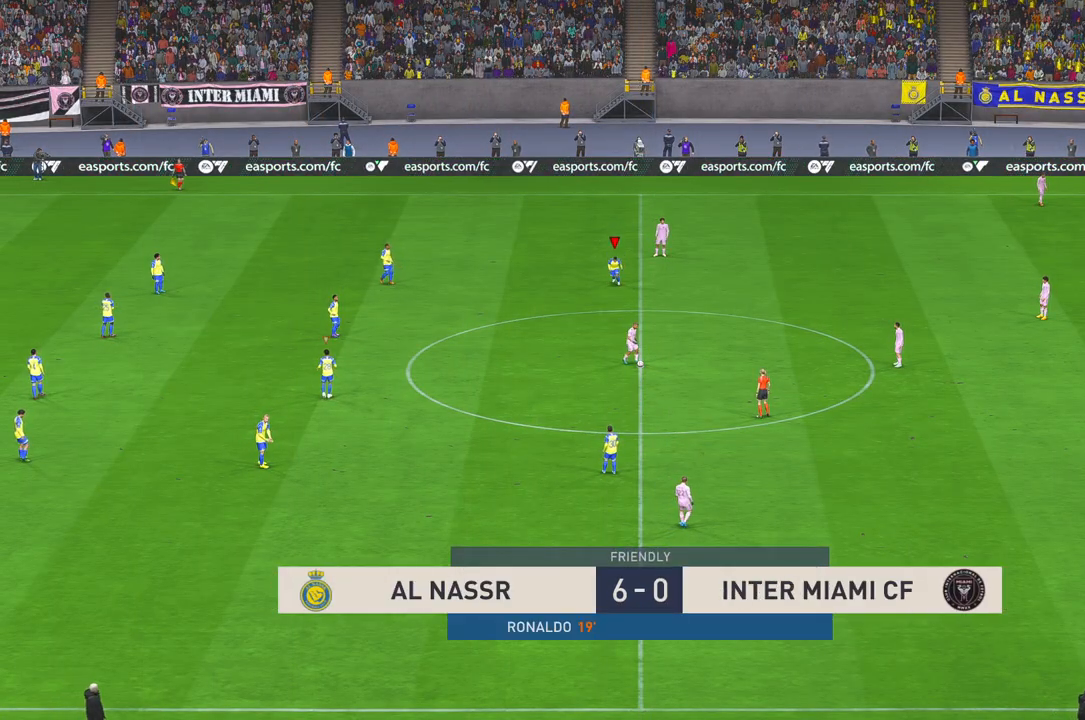
{"buttons": ["R2"], "left_stick": "down", "right_stick": "center", "events": []}
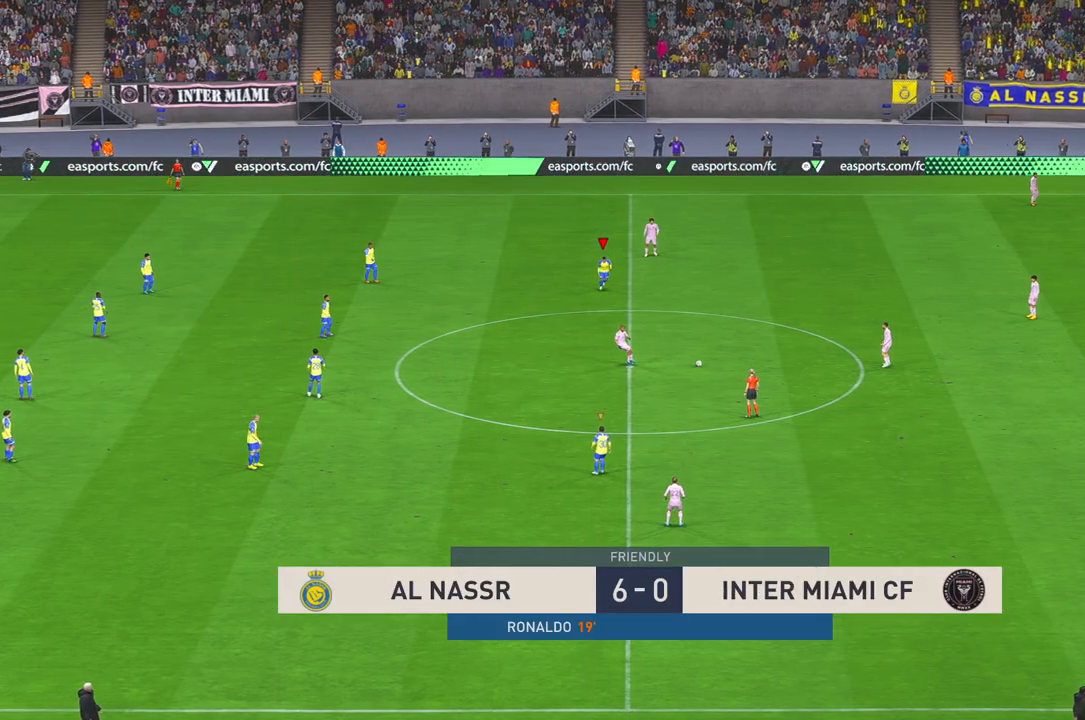
{"buttons": ["R2"], "left_stick": "down", "right_stick": "center", "events": []}
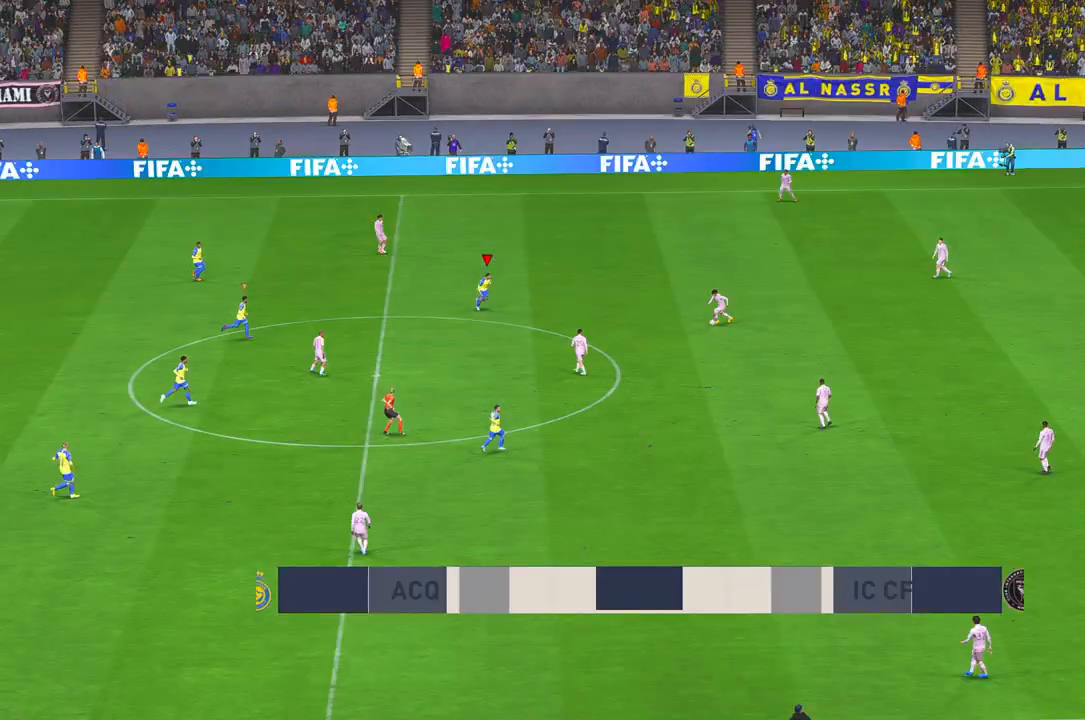
{"buttons": ["R2"], "left_stick": "down", "right_stick": "center", "events": []}
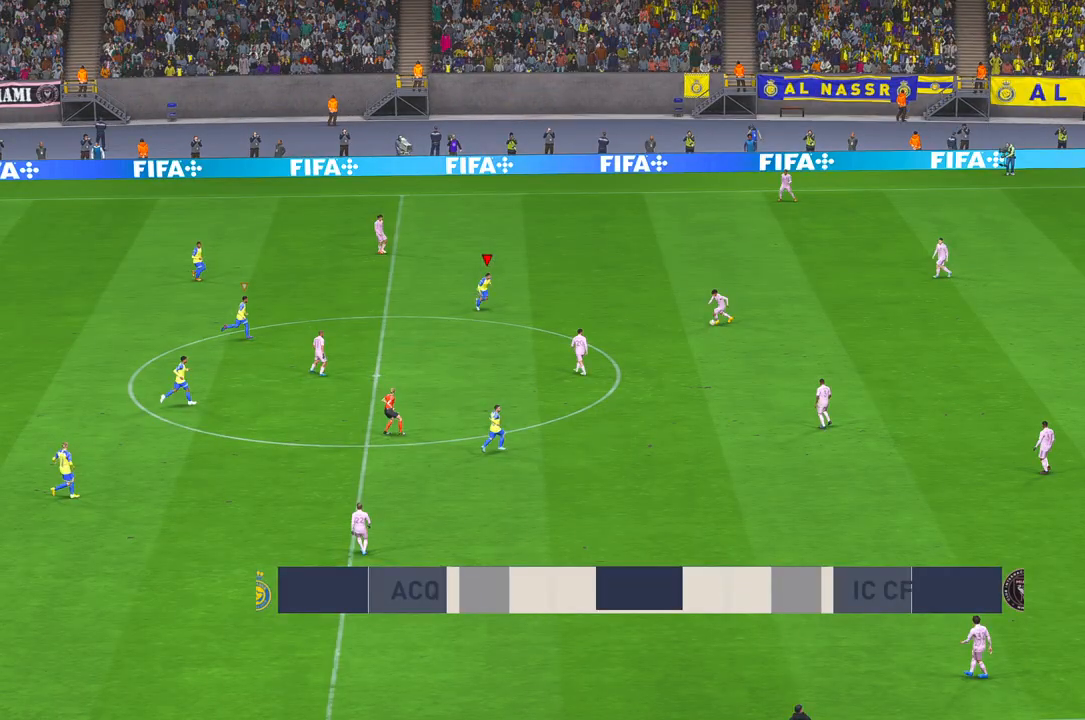
{"buttons": ["R2"], "left_stick": "down", "right_stick": "center", "events": []}
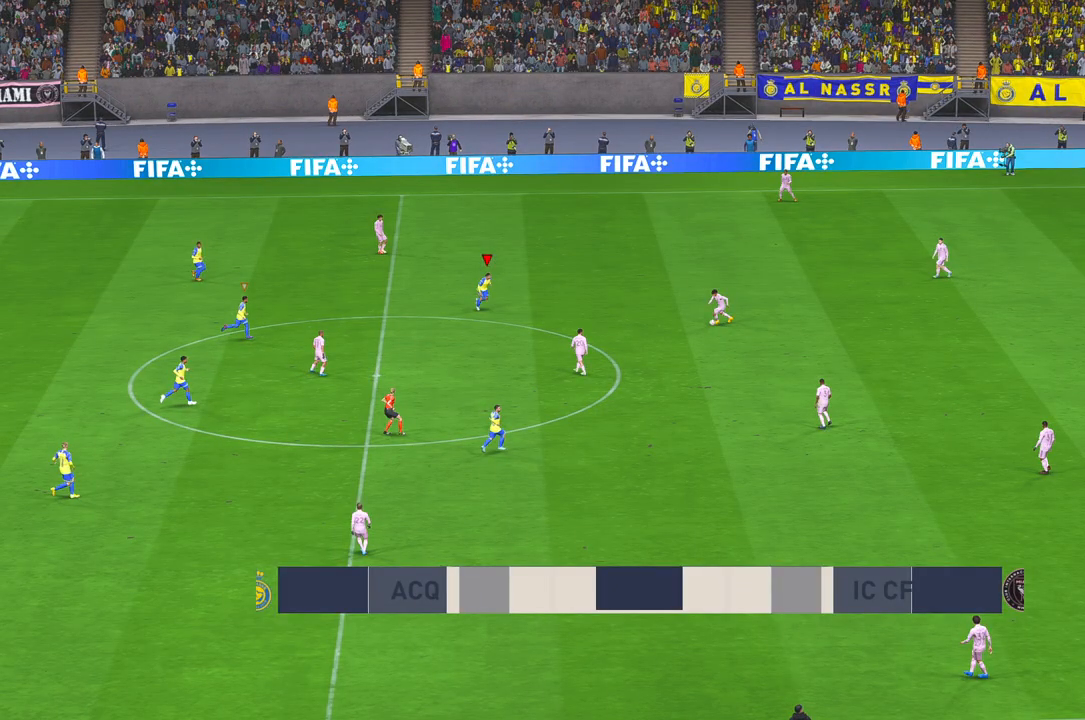
{"buttons": ["R2"], "left_stick": "down", "right_stick": "center", "events": [[117, "left_stick", "center"], [450, "left_stick", "down"]]}
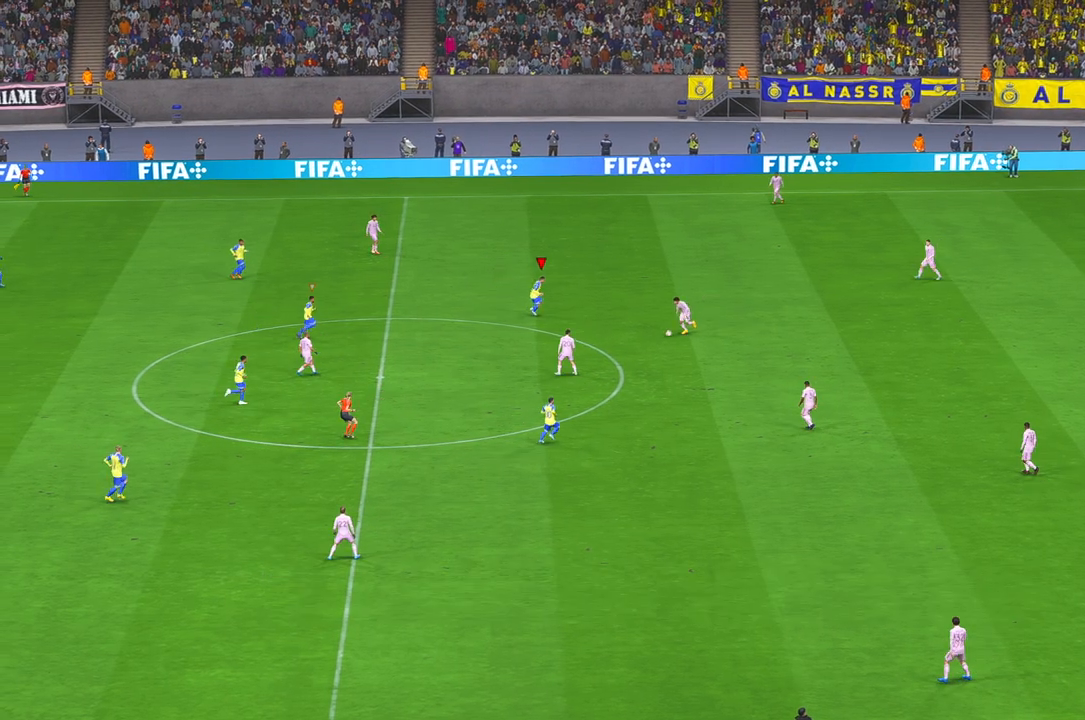
{"buttons": ["R2"], "left_stick": "down", "right_stick": "center", "events": [[17, "left_stick", "center"], [100, "left_stick", "down"], [267, "X", "down"], [267, "left_stick", "center"], [317, "X", "up"], [400, "left_stick", "down"]]}
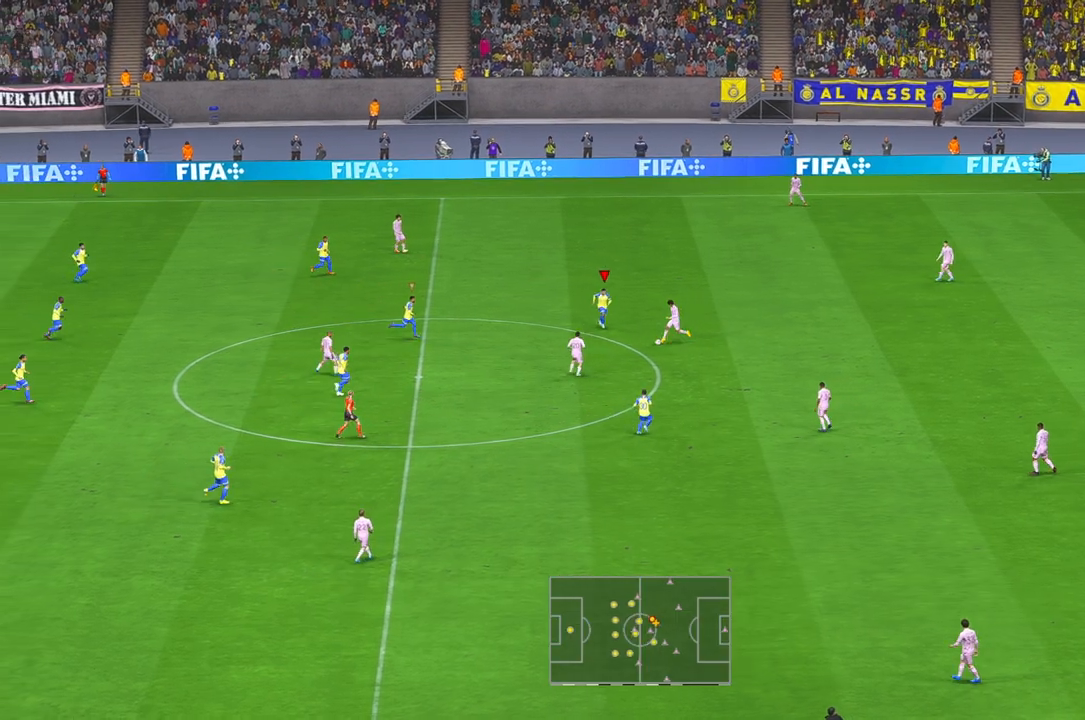
{"buttons": ["R2"], "left_stick": "down", "right_stick": "center", "events": [[333, "A", "down"], [417, "A", "up"]]}
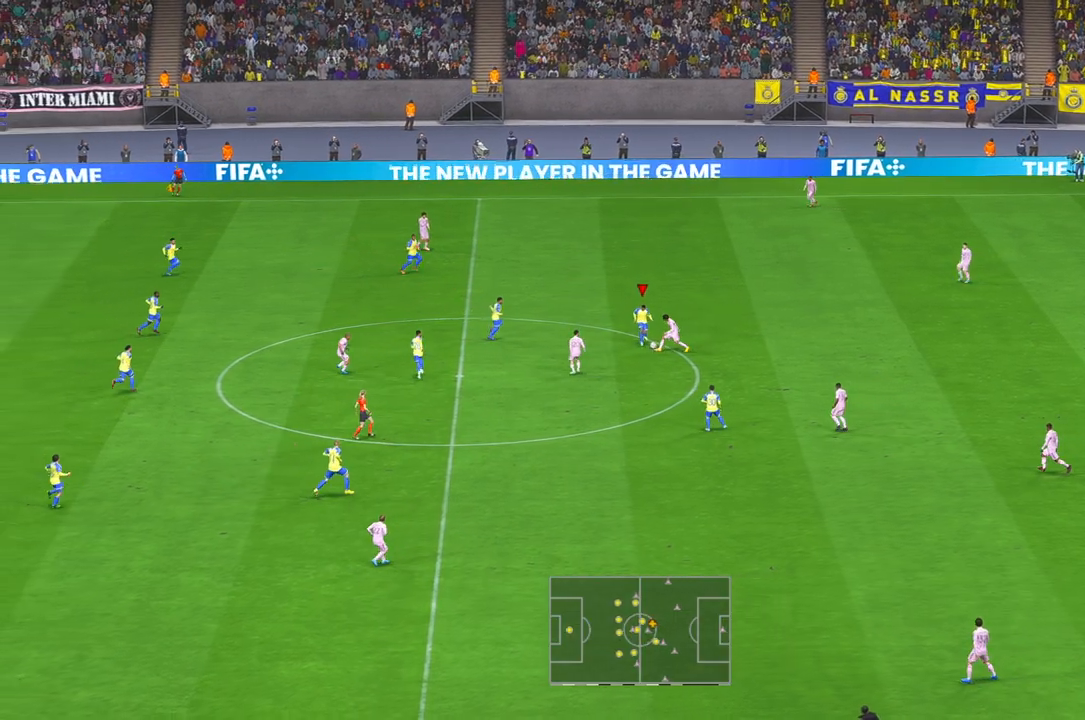
{"buttons": ["B", "R2"], "left_stick": "down", "right_stick": "center", "events": [[17, "A", "down"], [83, "A", "up"], [117, "left_stick", "down-left"], [150, "B", "down"], [317, "left_stick", "down"]]}
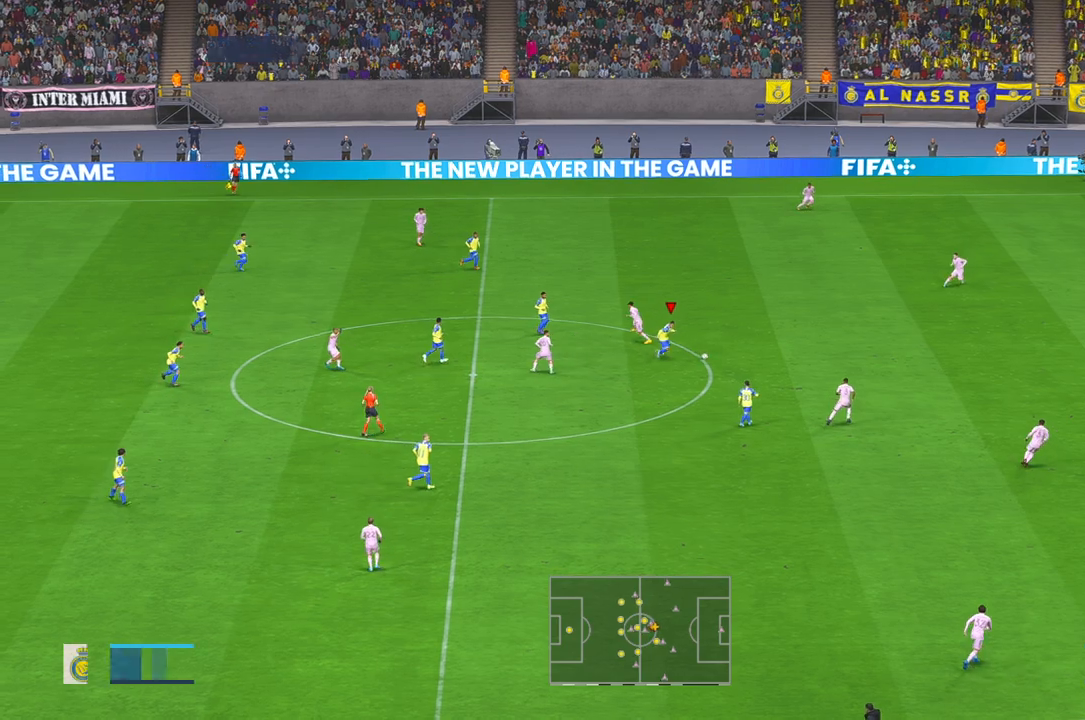
{"buttons": ["R2"], "left_stick": "up", "right_stick": "center", "events": [[83, "SELECT", "down"], [133, "X", "down"], [150, "SELECT", "up"], [183, "B", "up"], [183, "X", "up"], [183, "left_stick", "center"], [483, "left_stick", "up"]]}
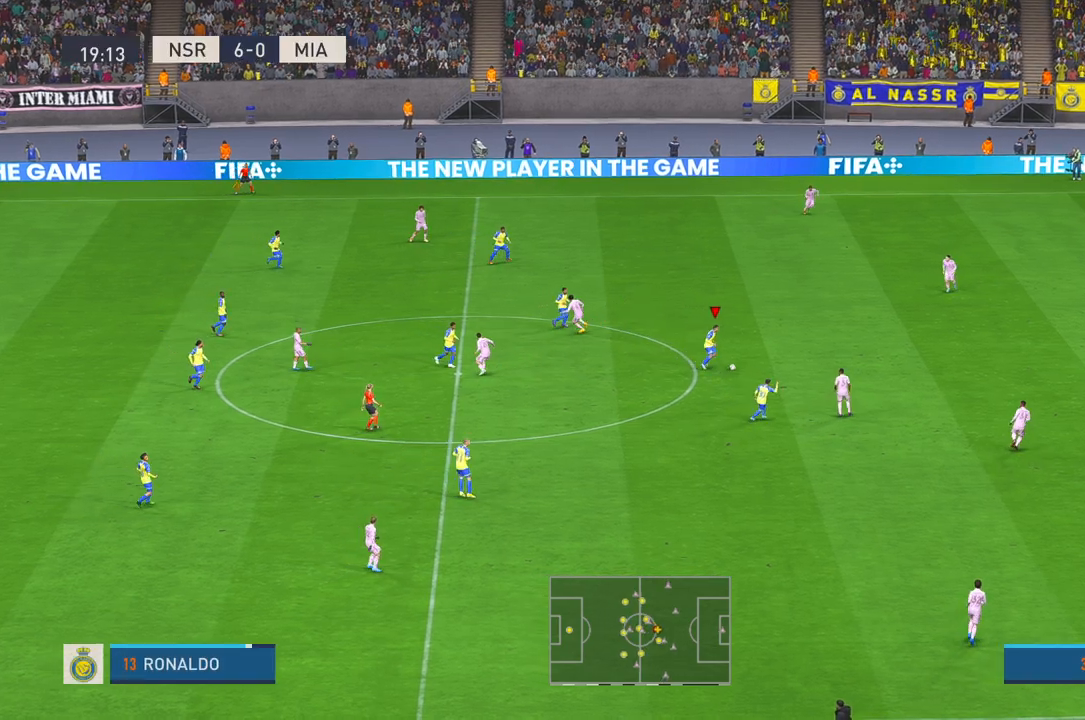
{"buttons": ["R2"], "left_stick": "up", "right_stick": "center", "events": [[50, "B", "down"], [83, "X", "down"], [117, "B", "up"], [167, "X", "up"], [417, "B", "down"], [500, "B", "up"]]}
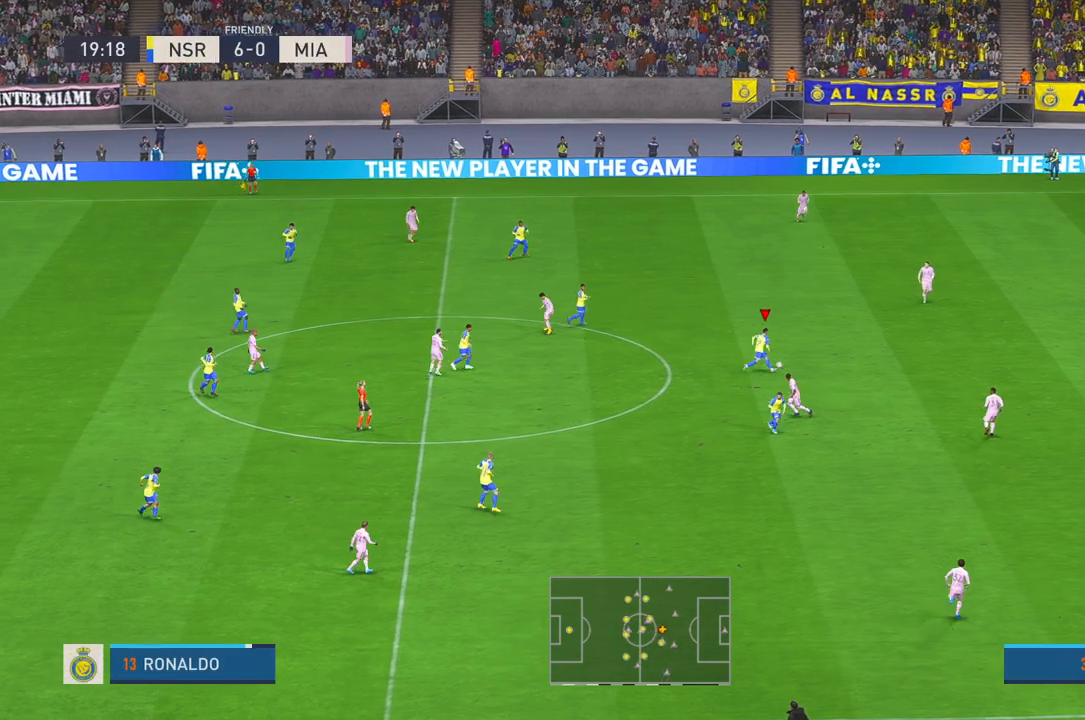
{"buttons": ["R2"], "left_stick": "center", "right_stick": "center", "events": [[17, "left_stick", "center"], [167, "X", "down"], [233, "X", "up"], [367, "B", "down"], [417, "B", "up"]]}
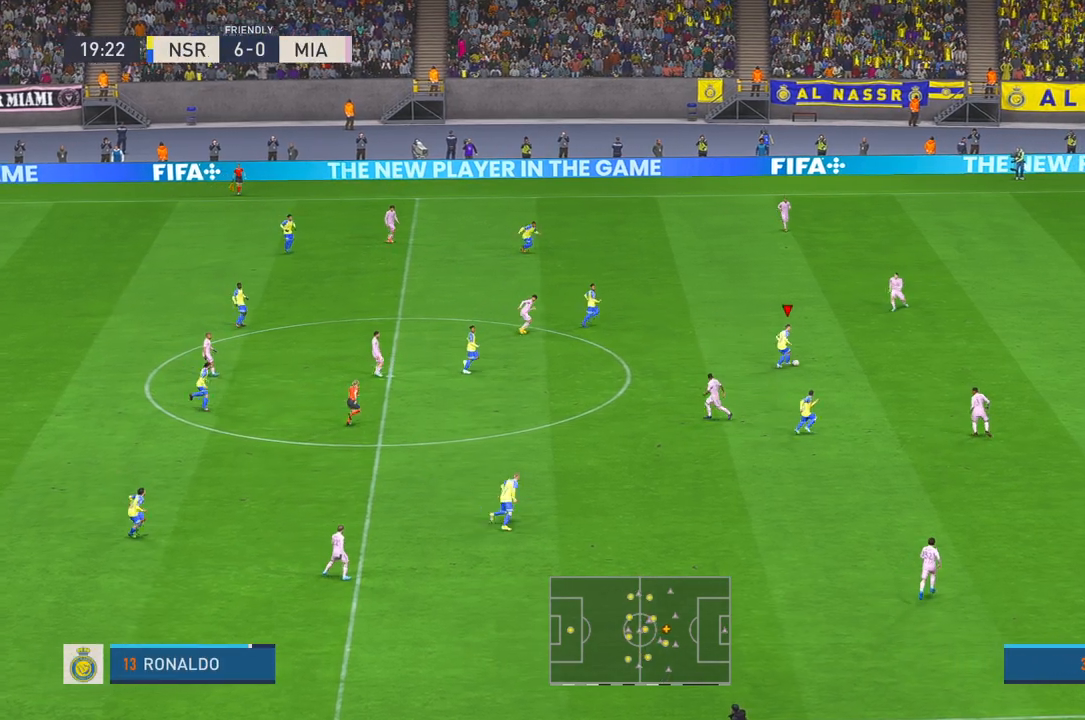
{"buttons": ["R2"], "left_stick": "center", "right_stick": "center", "events": []}
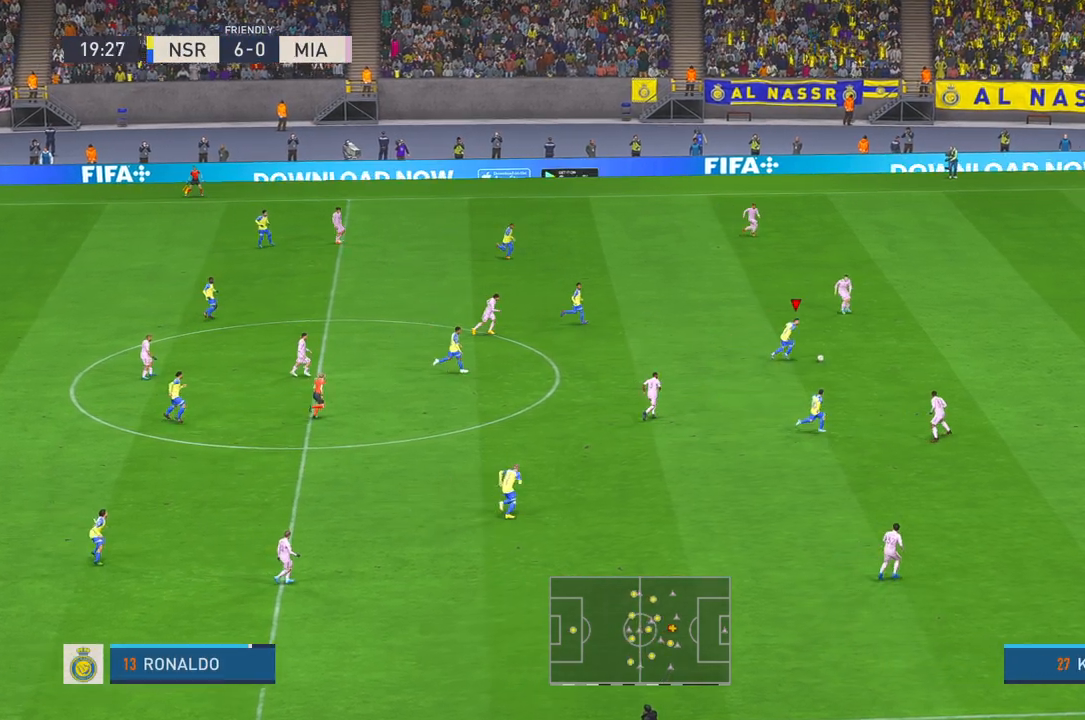
{"buttons": ["R2"], "left_stick": "center", "right_stick": "center", "events": [[133, "X", "down"], [183, "X", "up"]]}
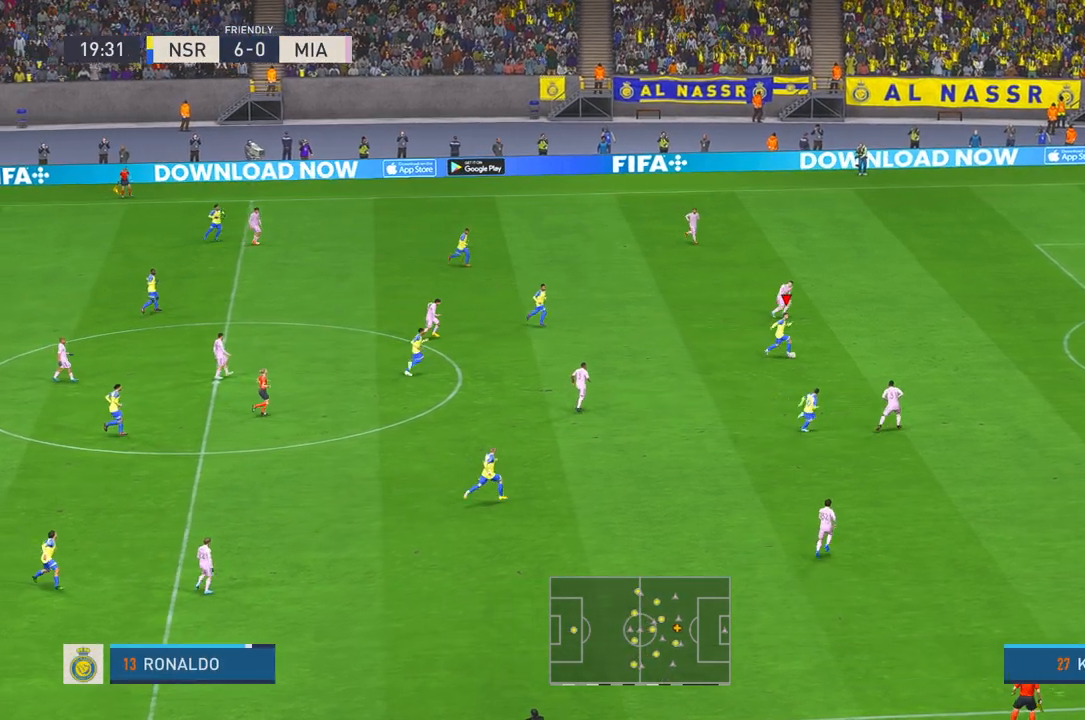
{"buttons": ["R2"], "left_stick": "center", "right_stick": "center", "events": []}
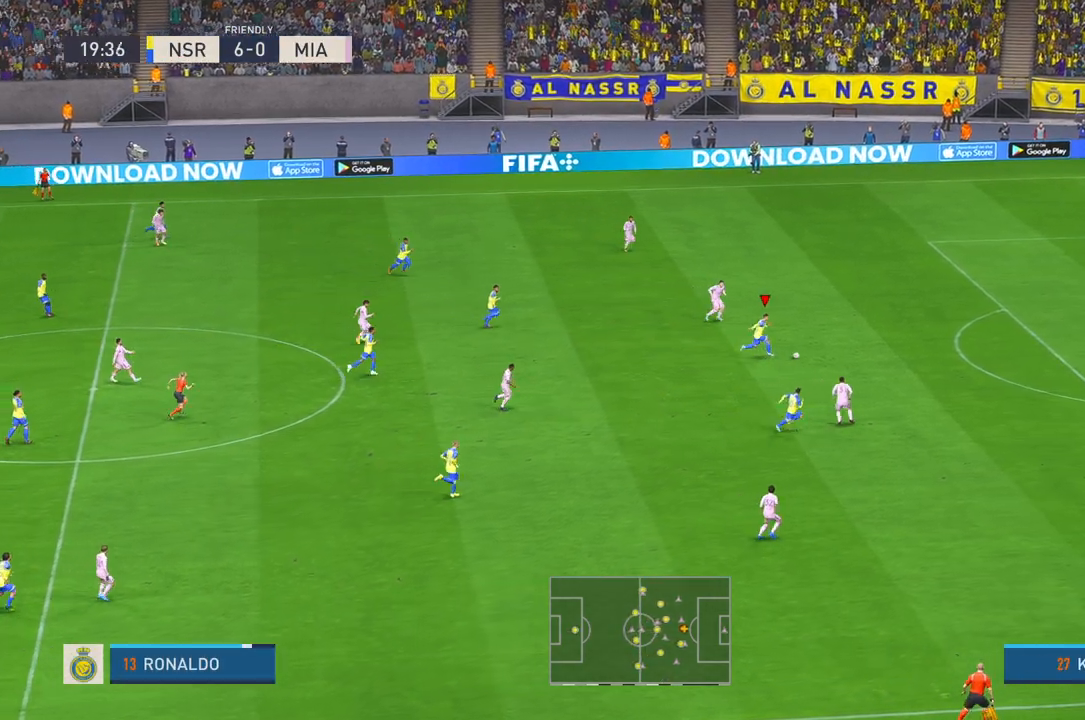
{"buttons": ["R2"], "left_stick": "center", "right_stick": "center", "events": []}
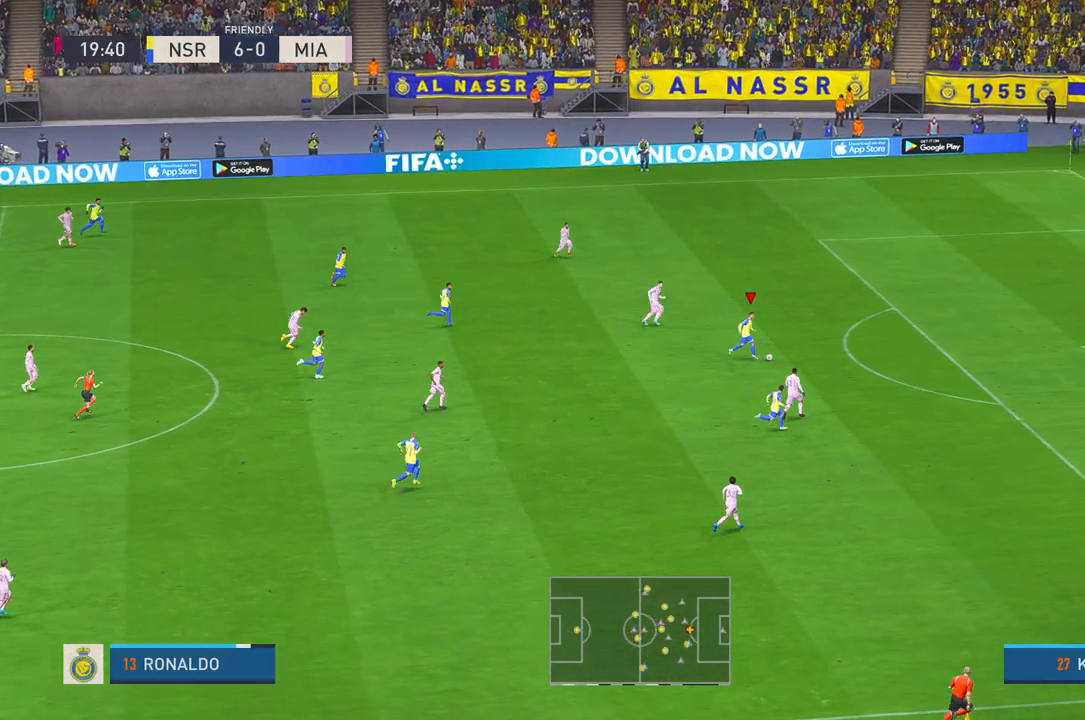
{"buttons": ["R2"], "left_stick": "down", "right_stick": "center", "events": [[100, "left_stick", "down"]]}
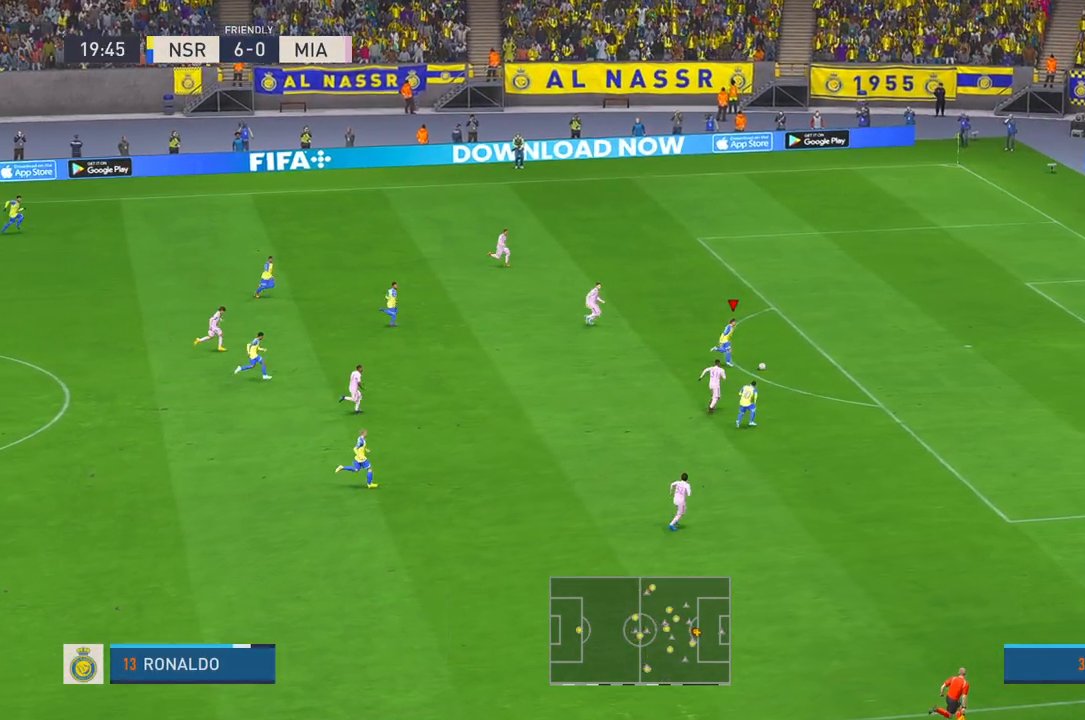
{"buttons": [], "left_stick": "down", "right_stick": "center", "events": [[217, "R2", "up"]]}
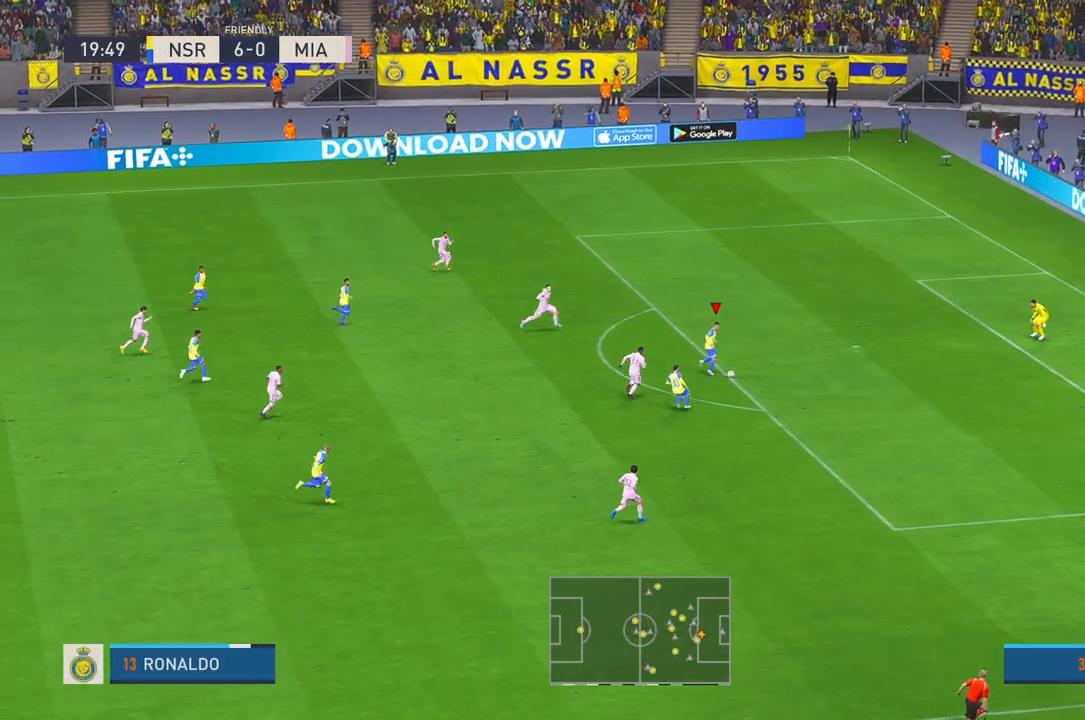
{"buttons": [], "left_stick": "down", "right_stick": "center", "events": [[17, "R1", "down"], [217, "R1", "up"]]}
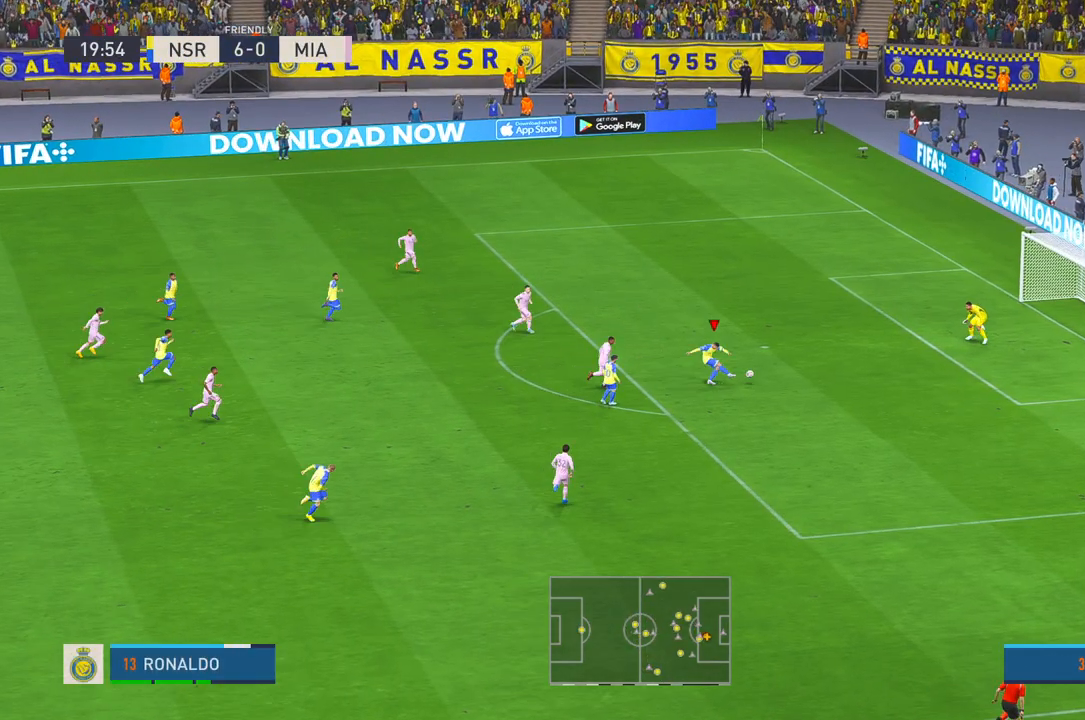
{"buttons": [], "left_stick": "down", "right_stick": "center", "events": []}
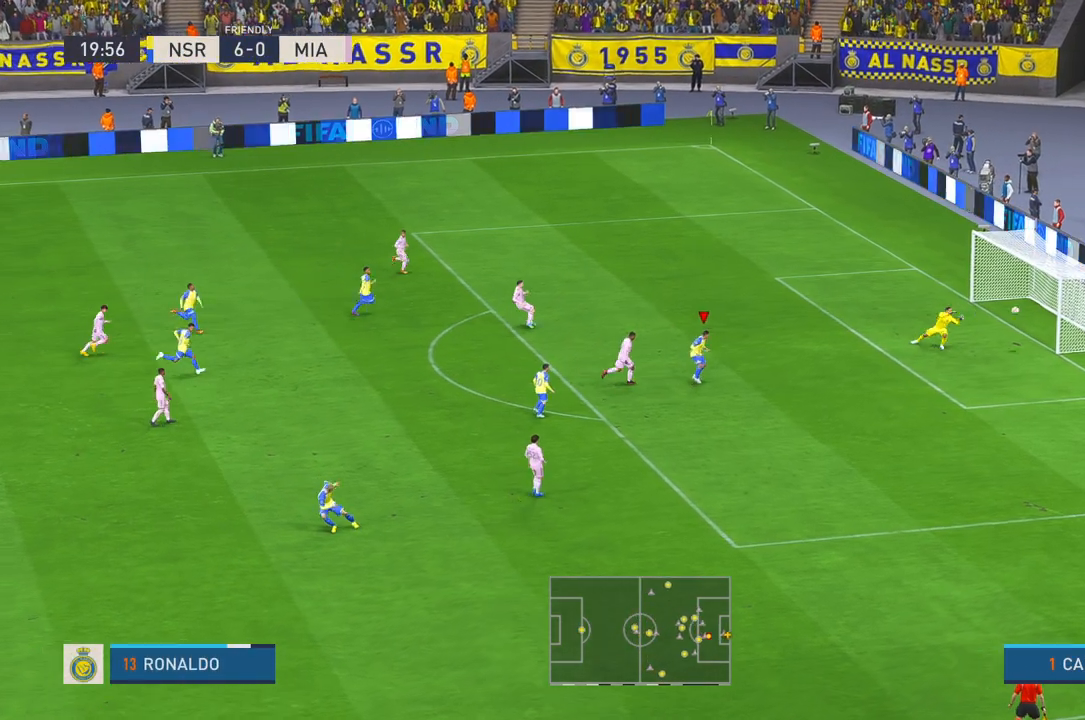
{"buttons": [], "left_stick": "down", "right_stick": "center", "events": []}
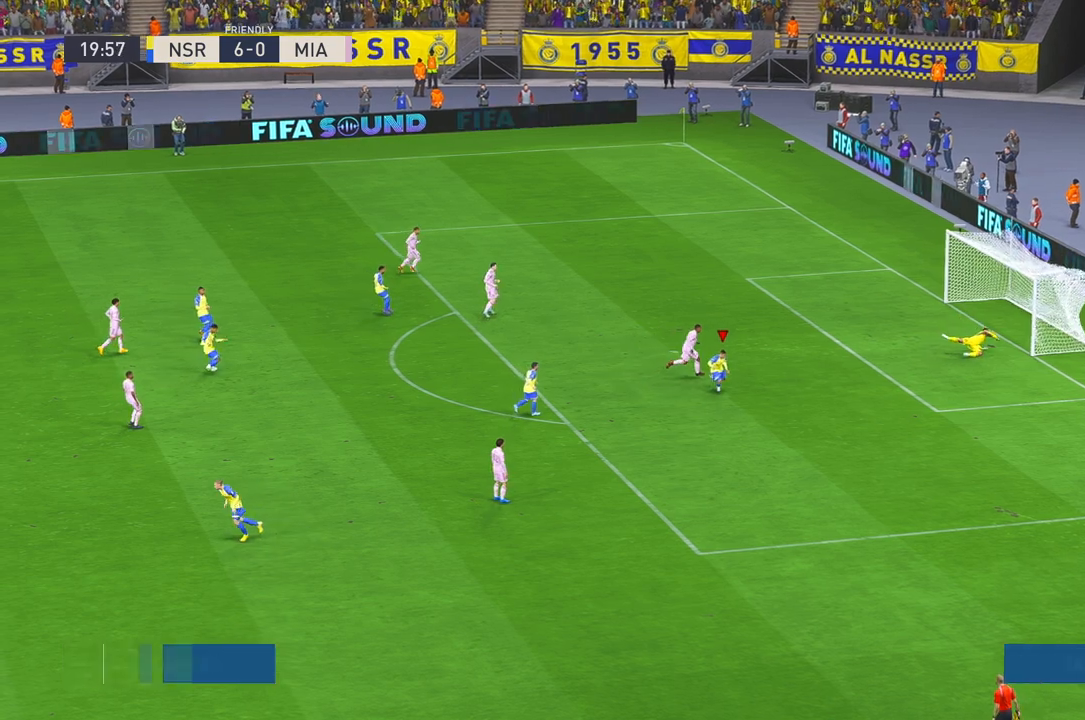
{"buttons": [], "left_stick": "down", "right_stick": "center", "events": []}
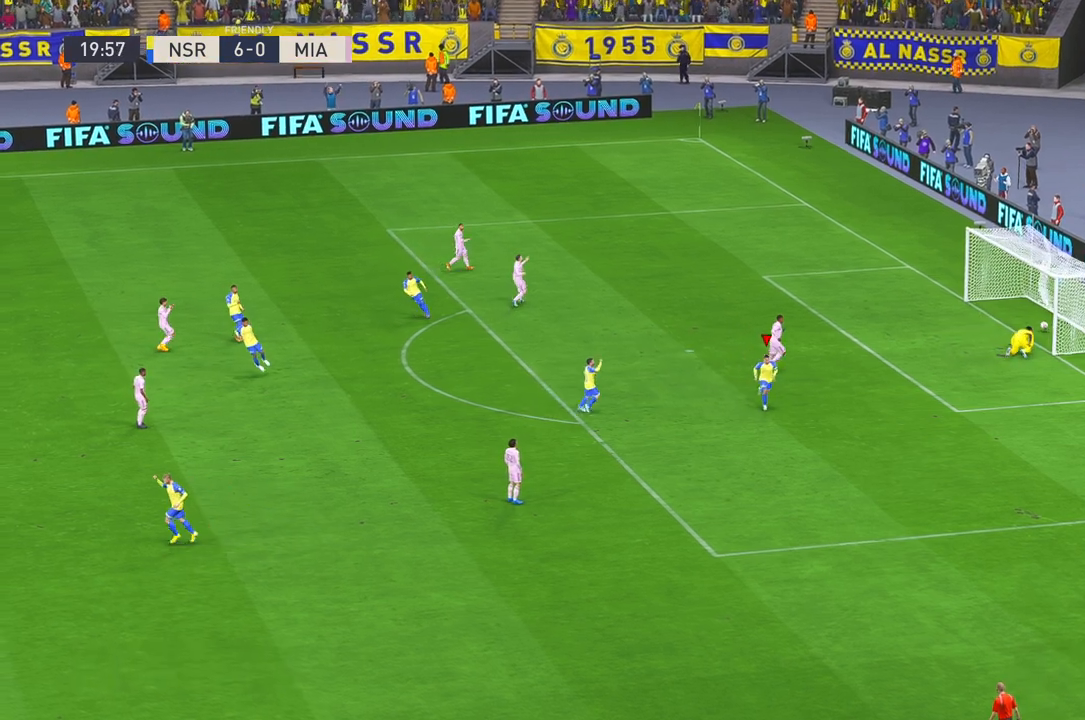
{"buttons": [], "left_stick": "center", "right_stick": "center", "events": [[33, "B", "down"], [167, "B", "up"], [200, "left_stick", "center"]]}
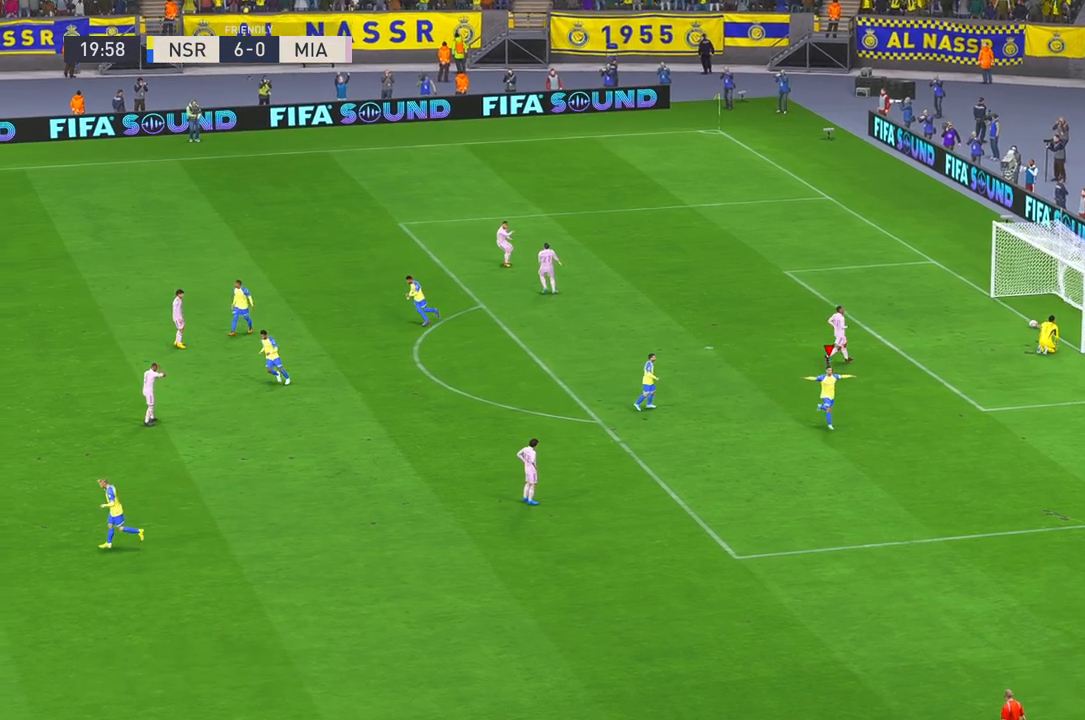
{"buttons": [], "left_stick": "center", "right_stick": "center", "events": []}
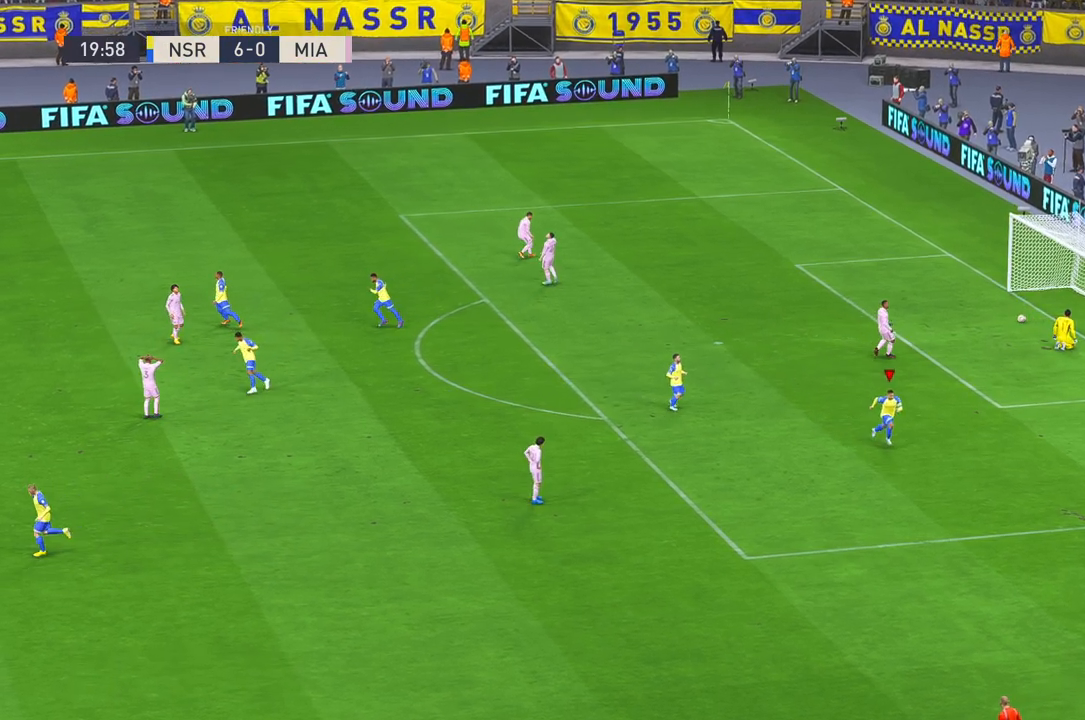
{"buttons": [], "left_stick": "center", "right_stick": "center", "events": []}